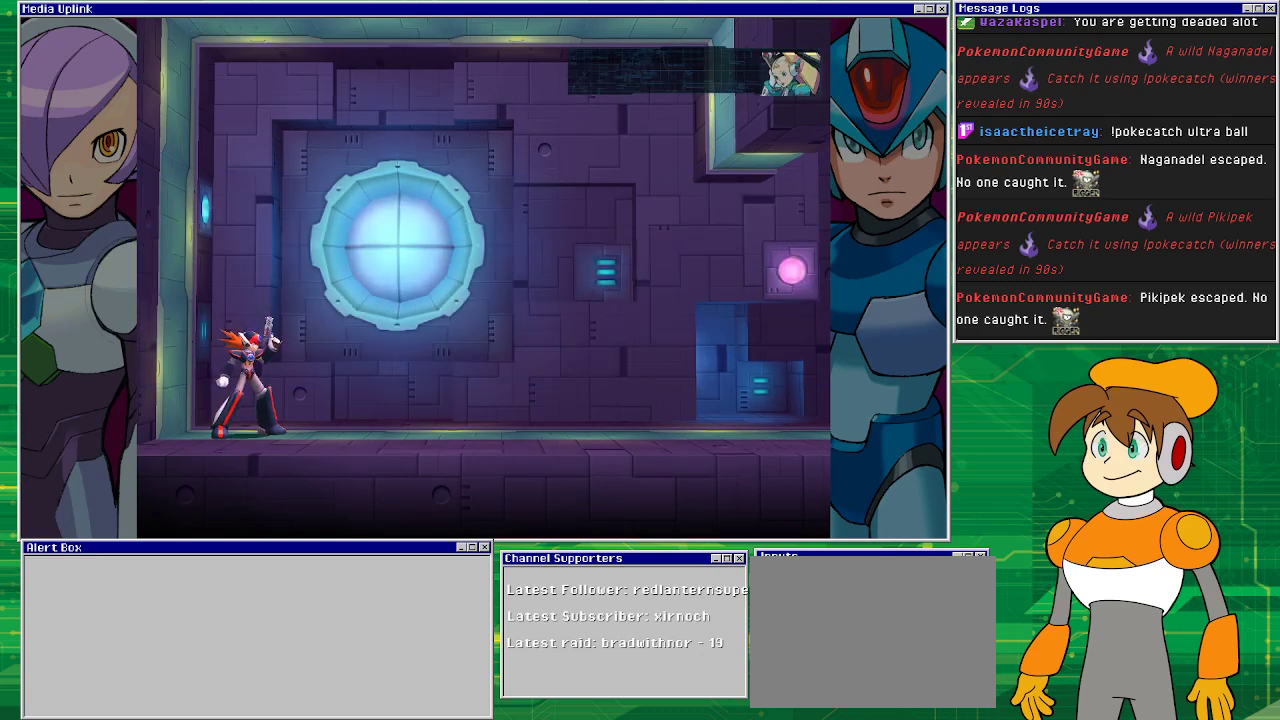
Gameplay with a controller (PlayStation layout); each line is a JSON object with the inputs held at the frame after it. "events" lists button and stick changes between this image and that frame as [ms after this image, input, new state], when the widget could be followed in between. Not read: L2 L3 R1 R2 R3 right_stick.
{"buttons": [], "left_stick": "center", "events": [[233, "CIRCLE", "down"], [333, "CIRCLE", "up"]]}
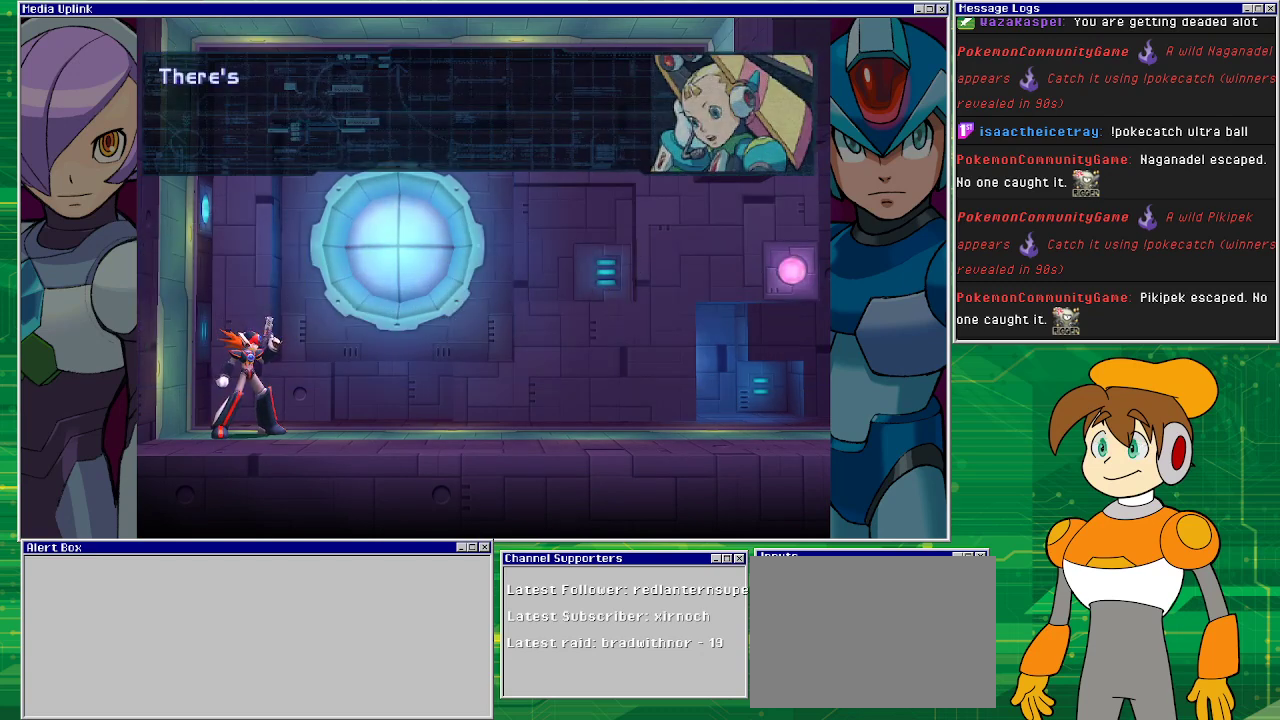
{"buttons": [], "left_stick": "center", "events": []}
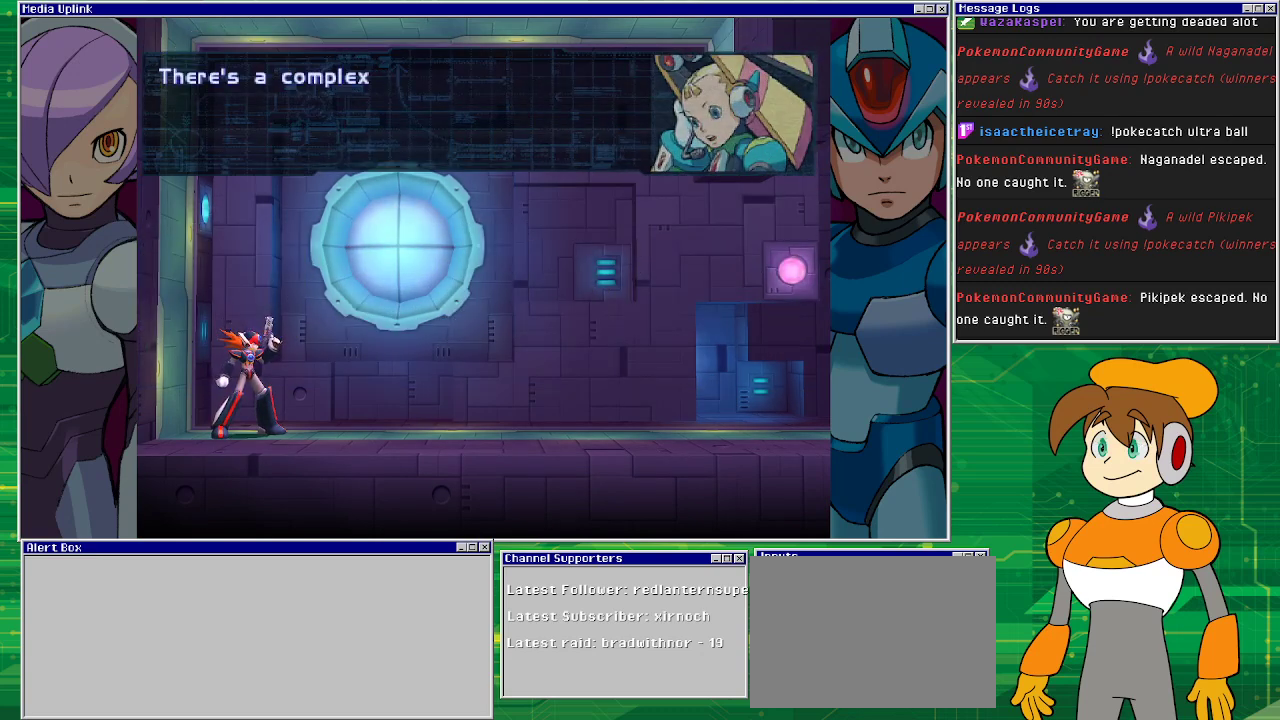
{"buttons": ["CIRCLE"], "left_stick": "center", "events": [[67, "START", "down"], [300, "START", "up"], [467, "CIRCLE", "down"]]}
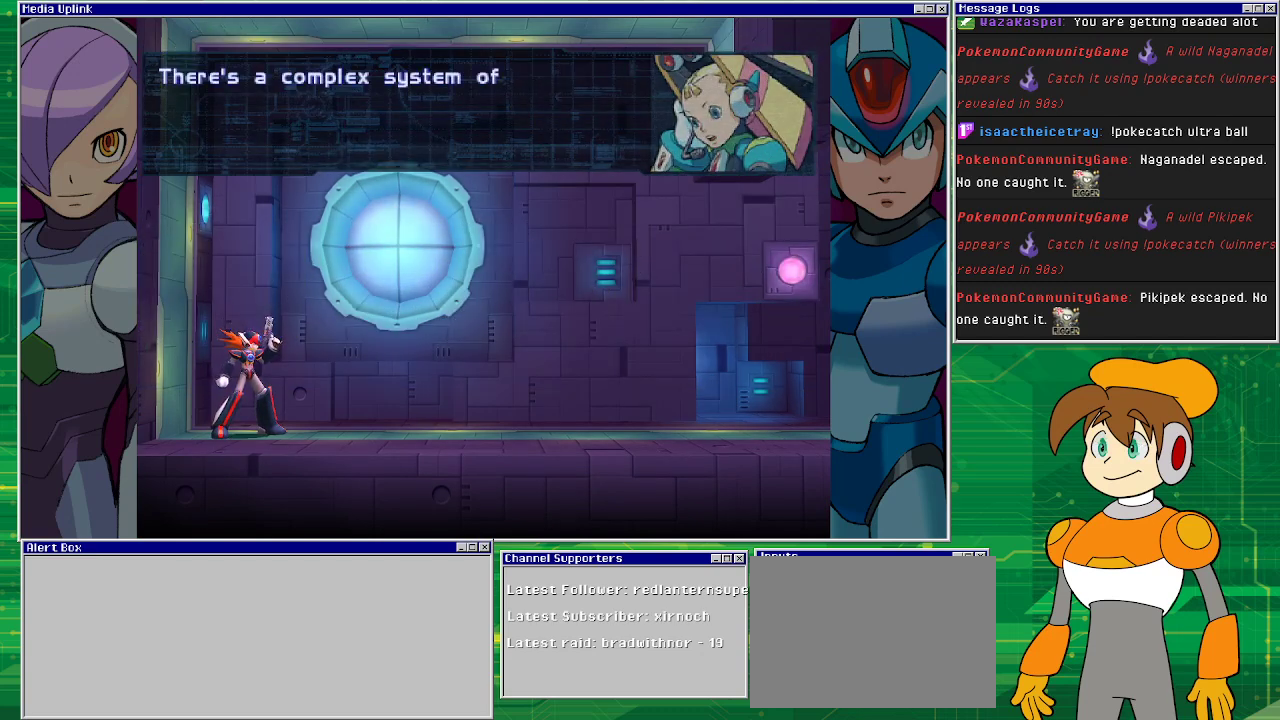
{"buttons": ["CROSS"], "left_stick": "center", "events": [[67, "CIRCLE", "up"], [267, "CROSS", "down"], [367, "CROSS", "up"], [500, "CROSS", "down"]]}
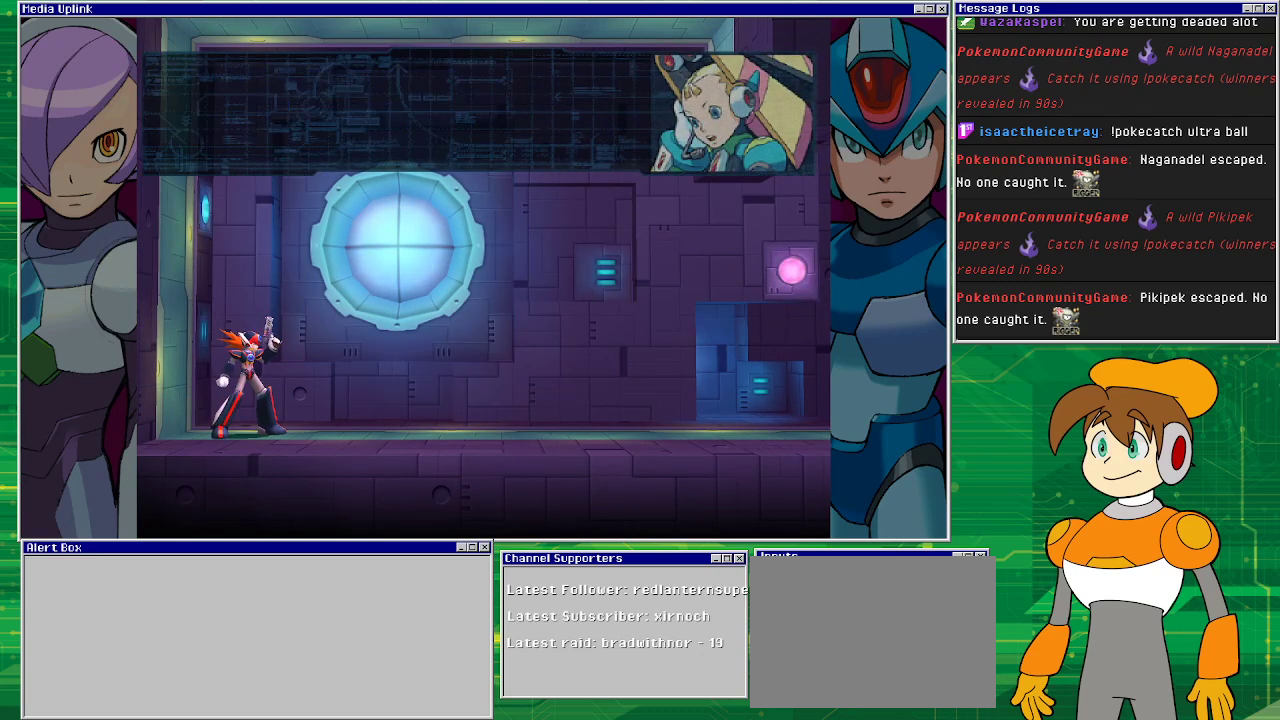
{"buttons": ["CROSS"], "left_stick": "center", "events": [[100, "CROSS", "up"], [267, "CROSS", "down"], [333, "CROSS", "up"], [433, "CROSS", "down"]]}
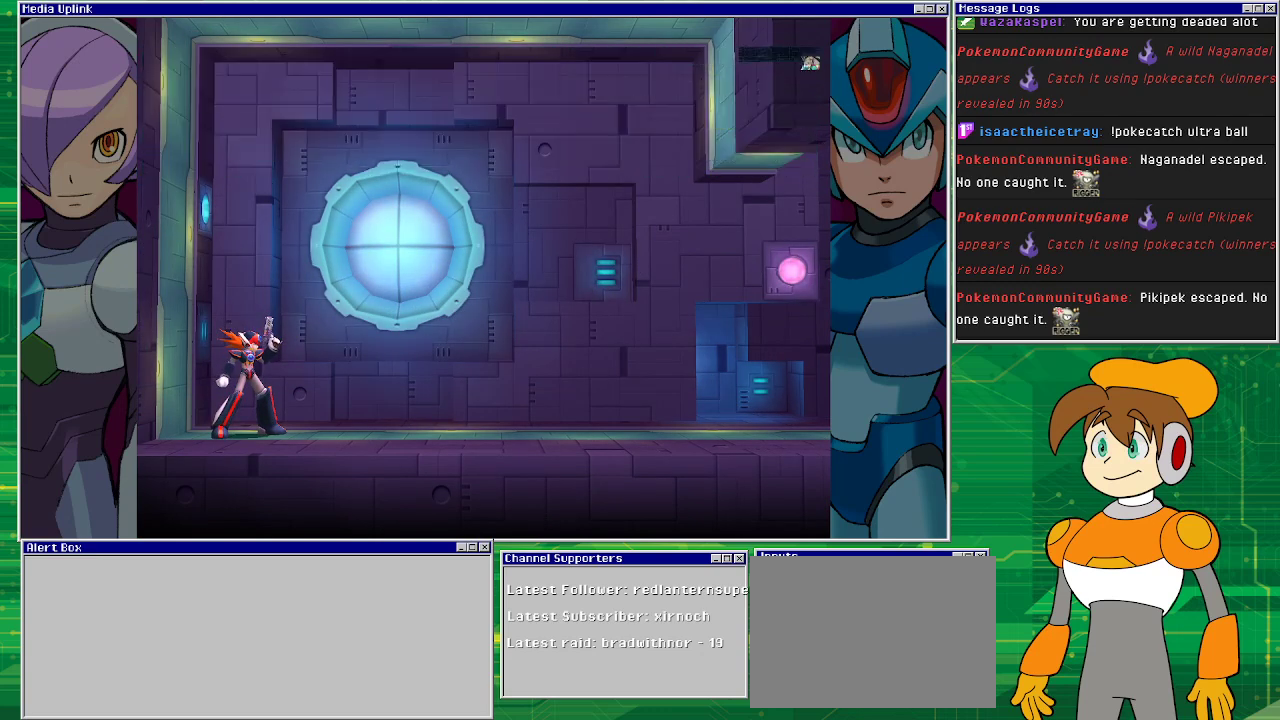
{"buttons": ["CIRCLE"], "left_stick": "center", "events": [[67, "CROSS", "up"], [367, "CIRCLE", "down"]]}
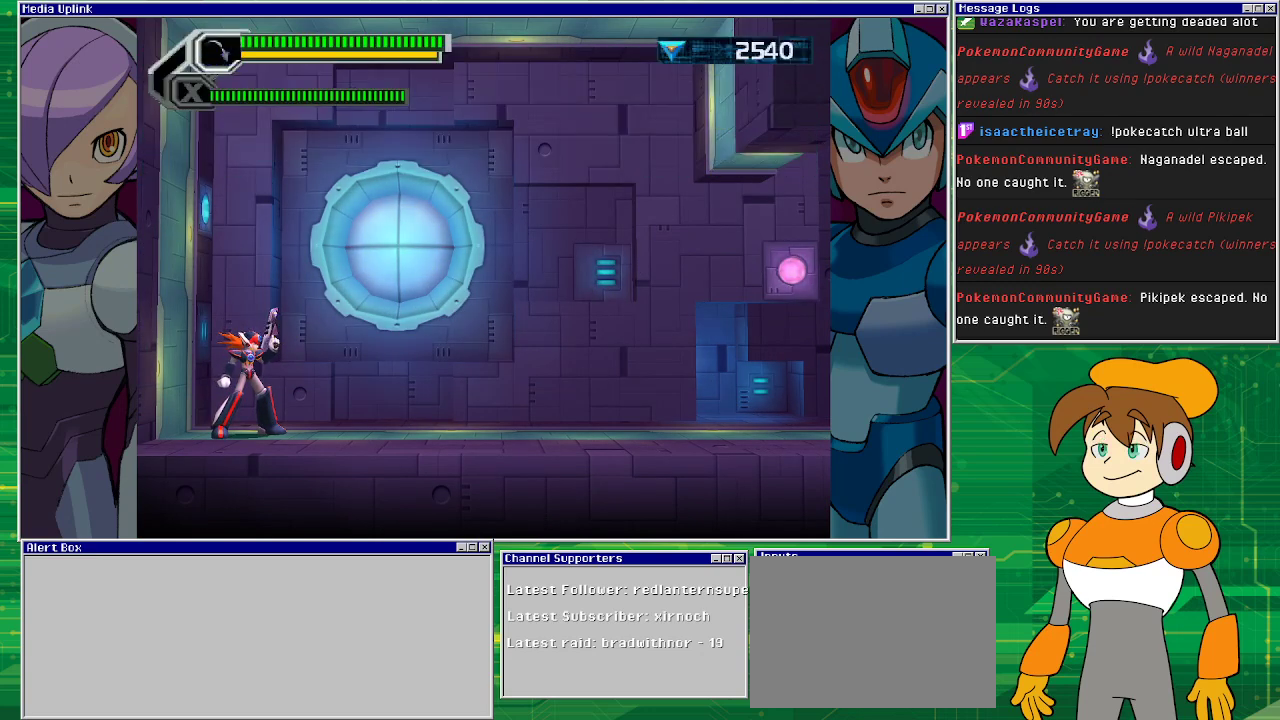
{"buttons": ["CIRCLE"], "left_stick": "center", "events": [[167, "CIRCLE", "up"], [500, "CIRCLE", "down"]]}
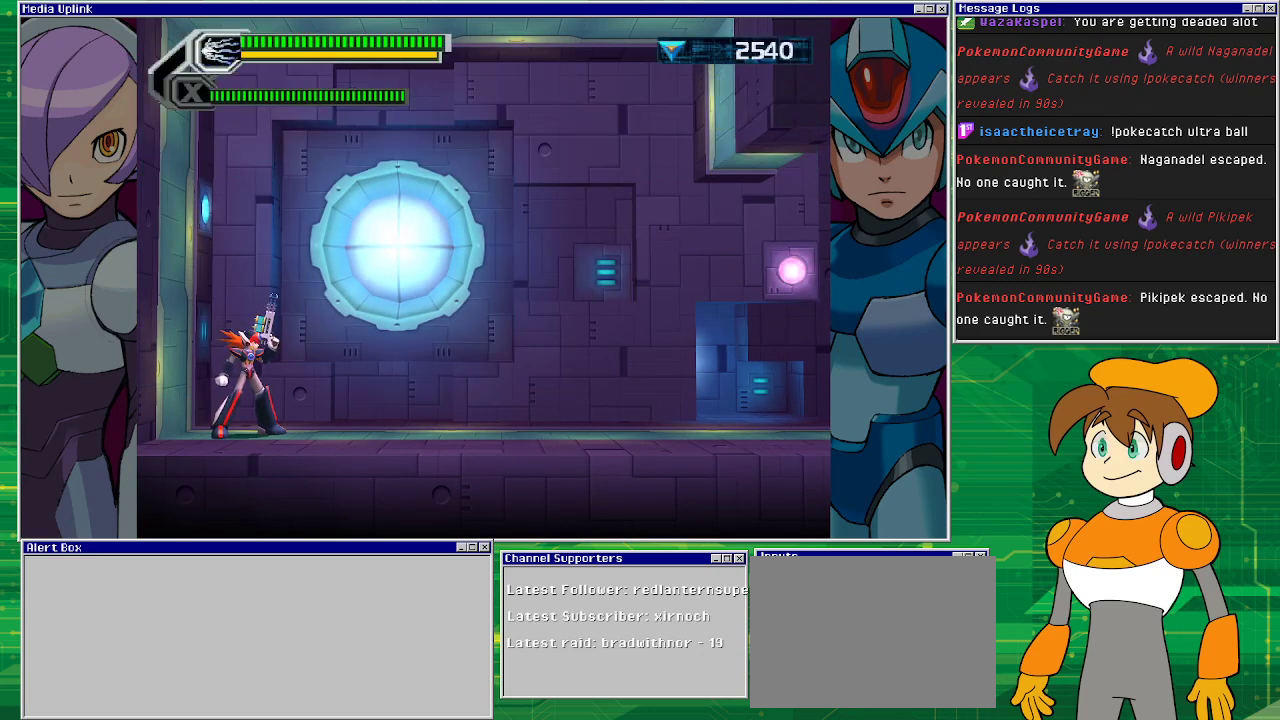
{"buttons": [], "left_stick": "center", "events": [[133, "CIRCLE", "up"]]}
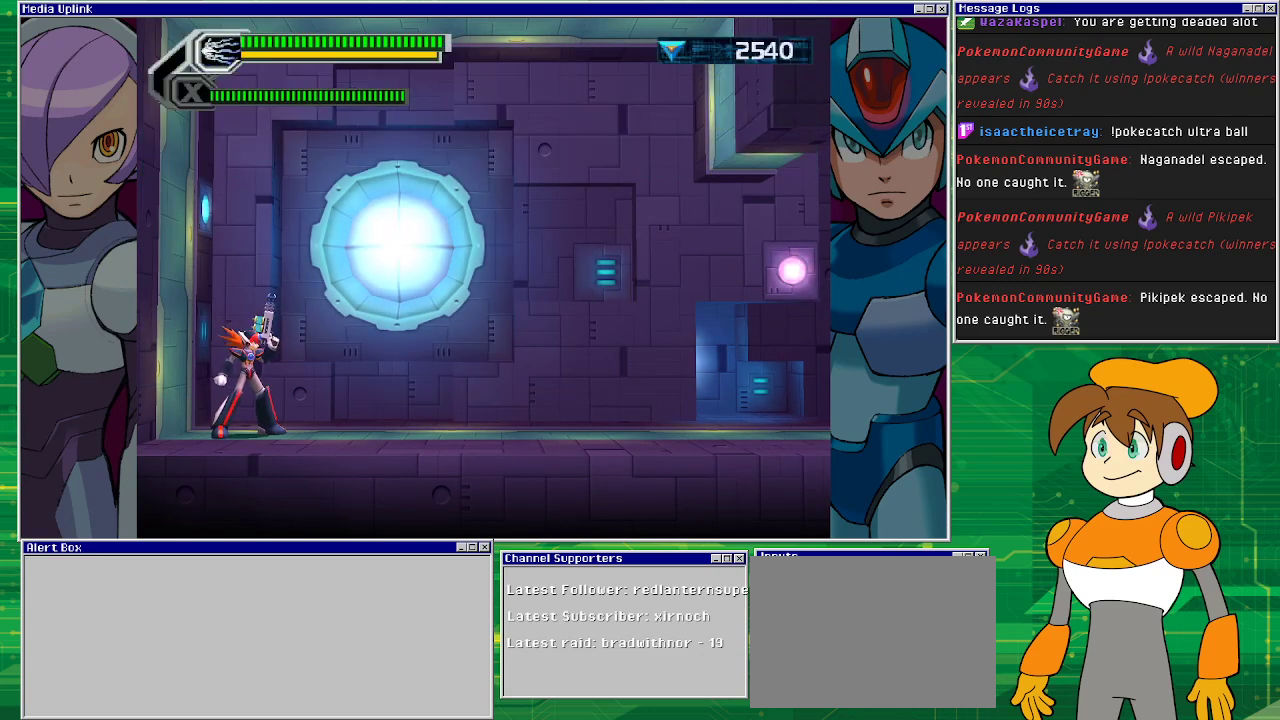
{"buttons": [], "left_stick": "center", "events": [[400, "SQUARE", "down"], [500, "SQUARE", "up"]]}
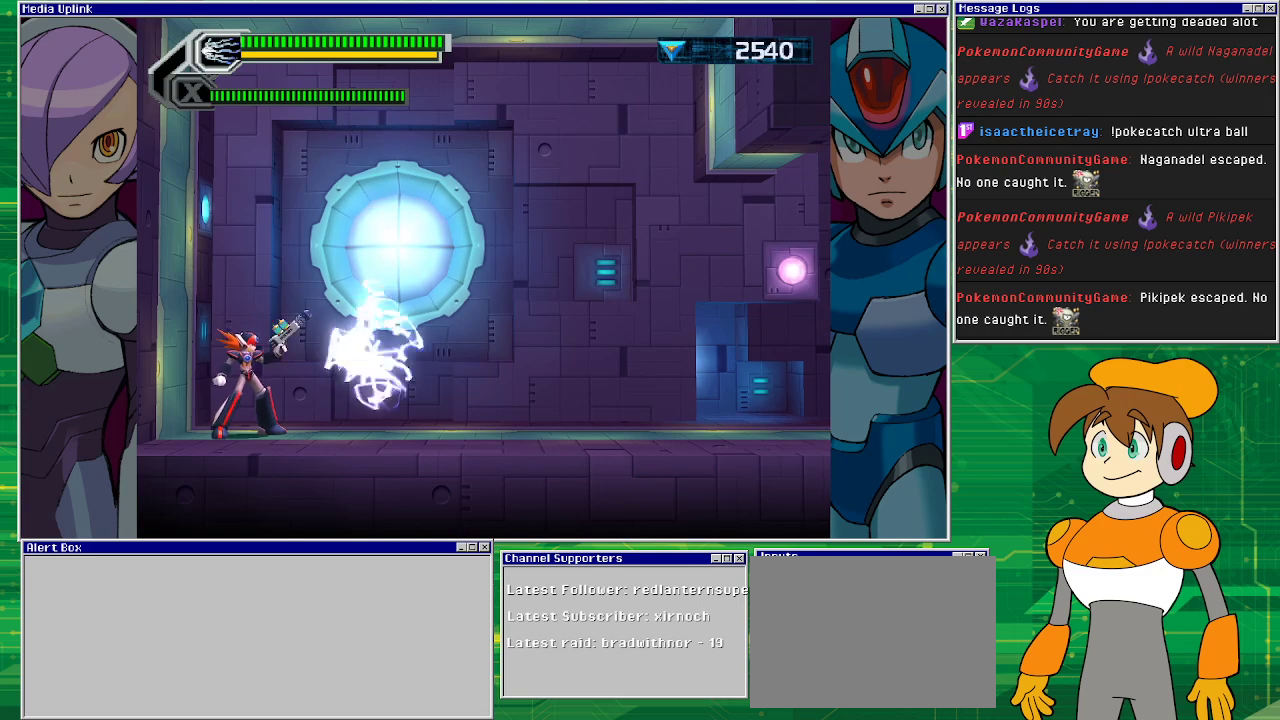
{"buttons": [], "left_stick": "center", "events": []}
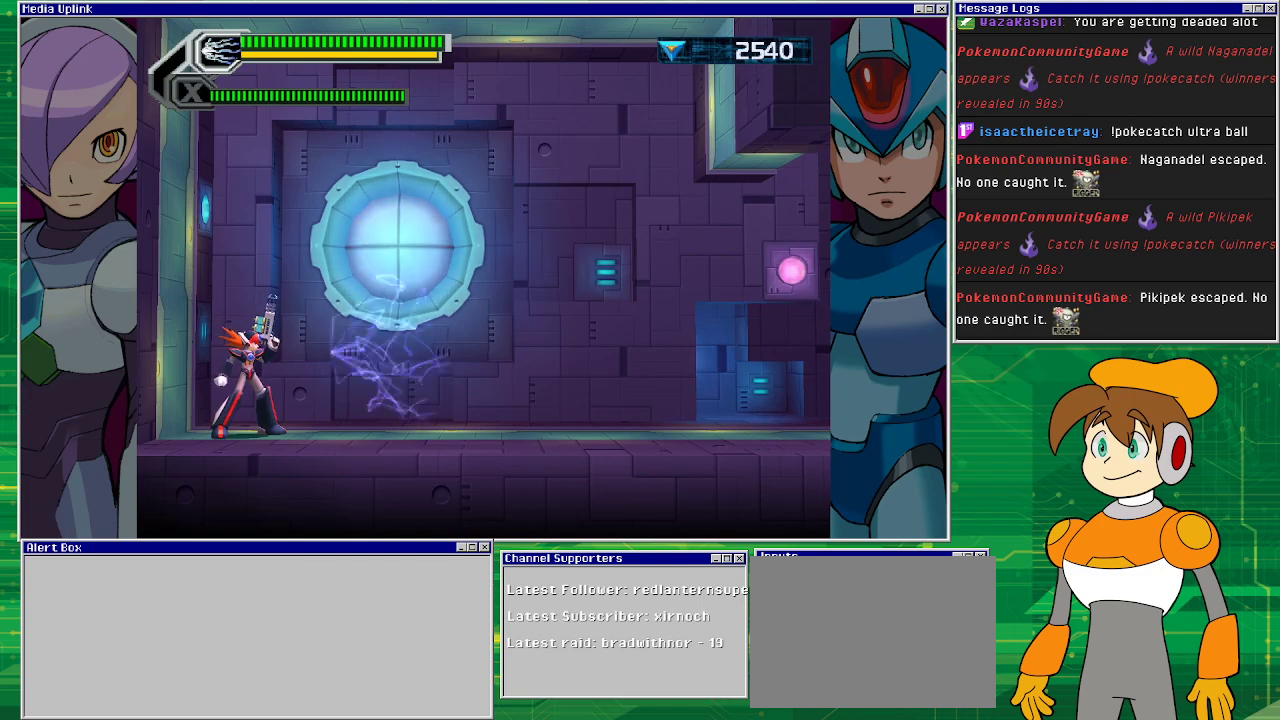
{"buttons": [], "left_stick": "center", "events": []}
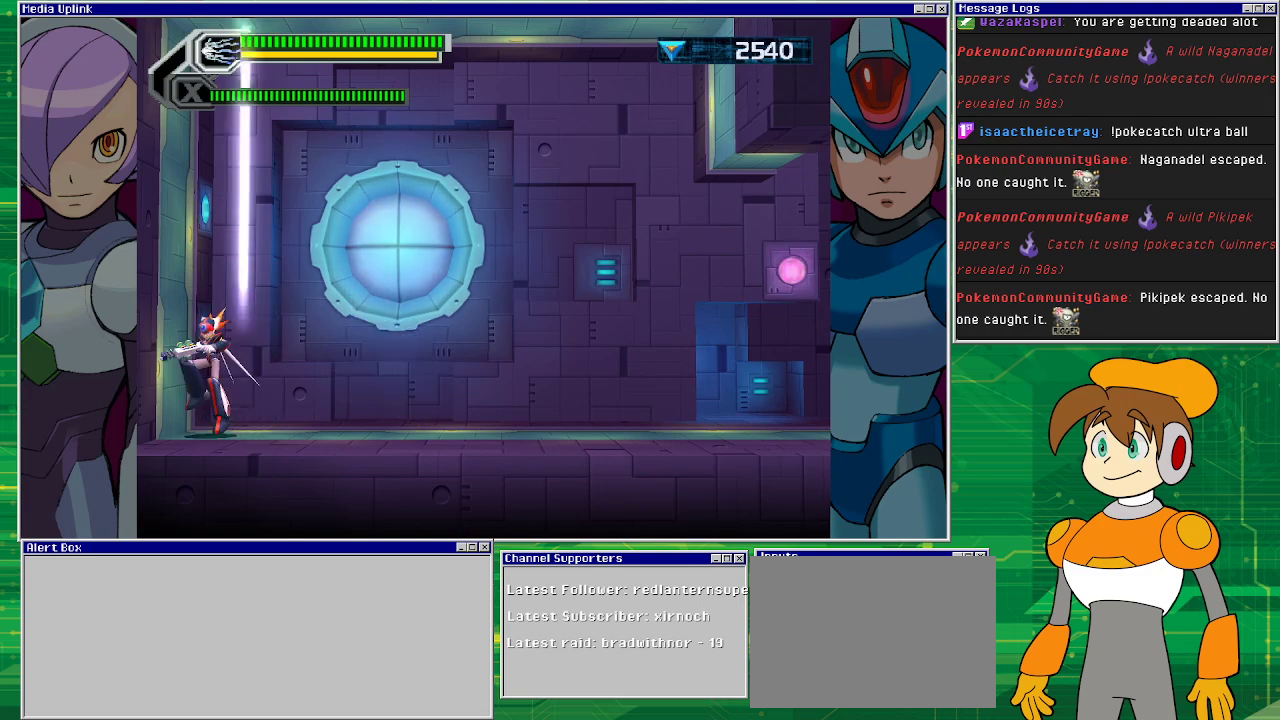
{"buttons": [], "left_stick": "center", "events": []}
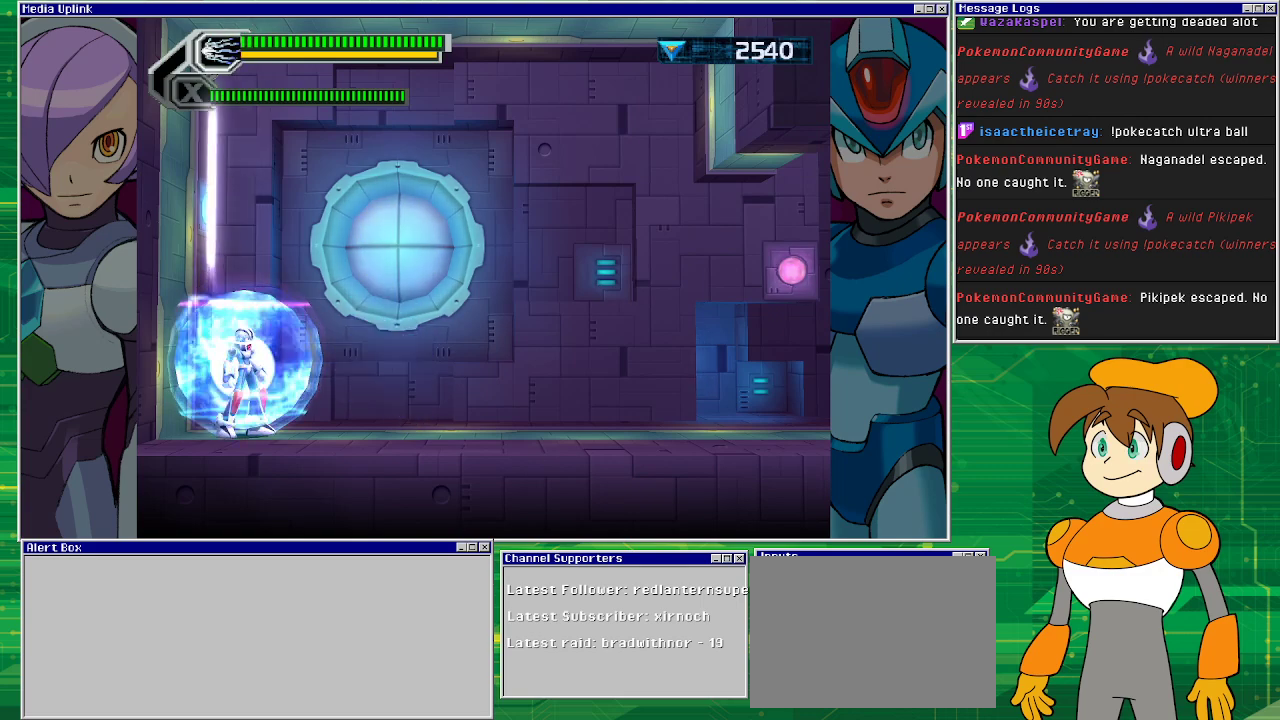
{"buttons": [], "left_stick": "center", "events": []}
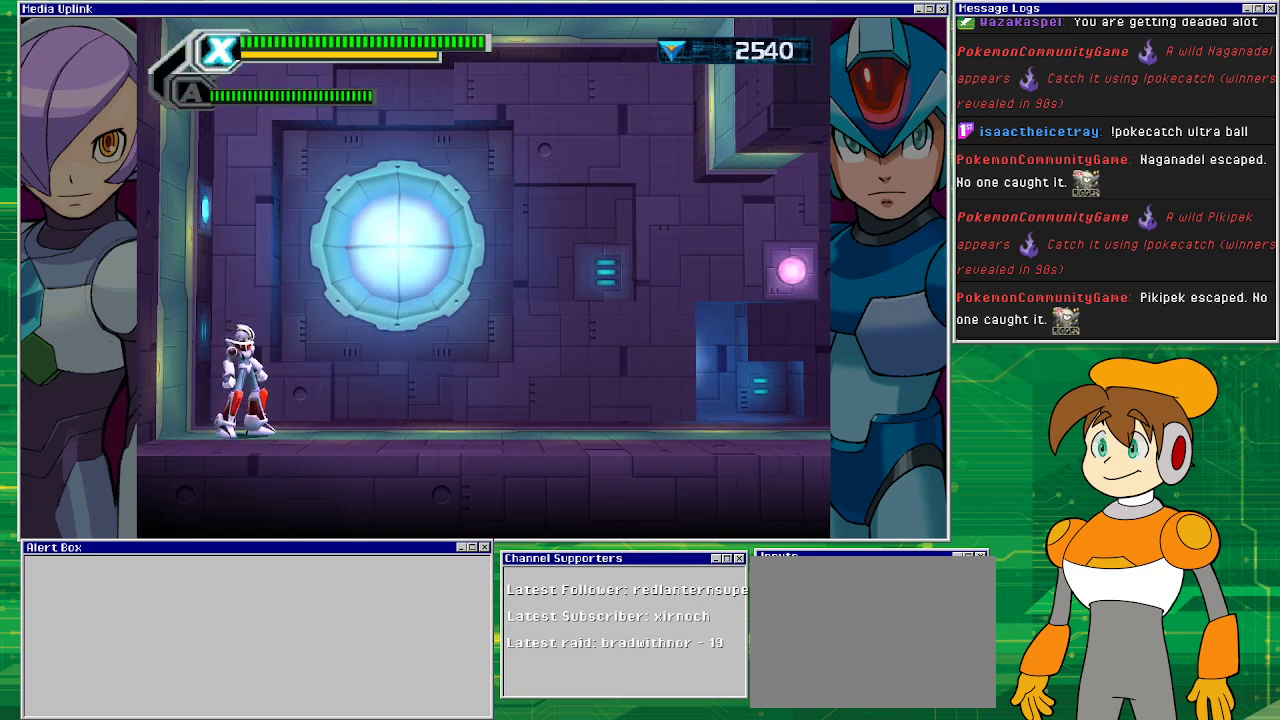
{"buttons": [], "left_stick": "center", "events": []}
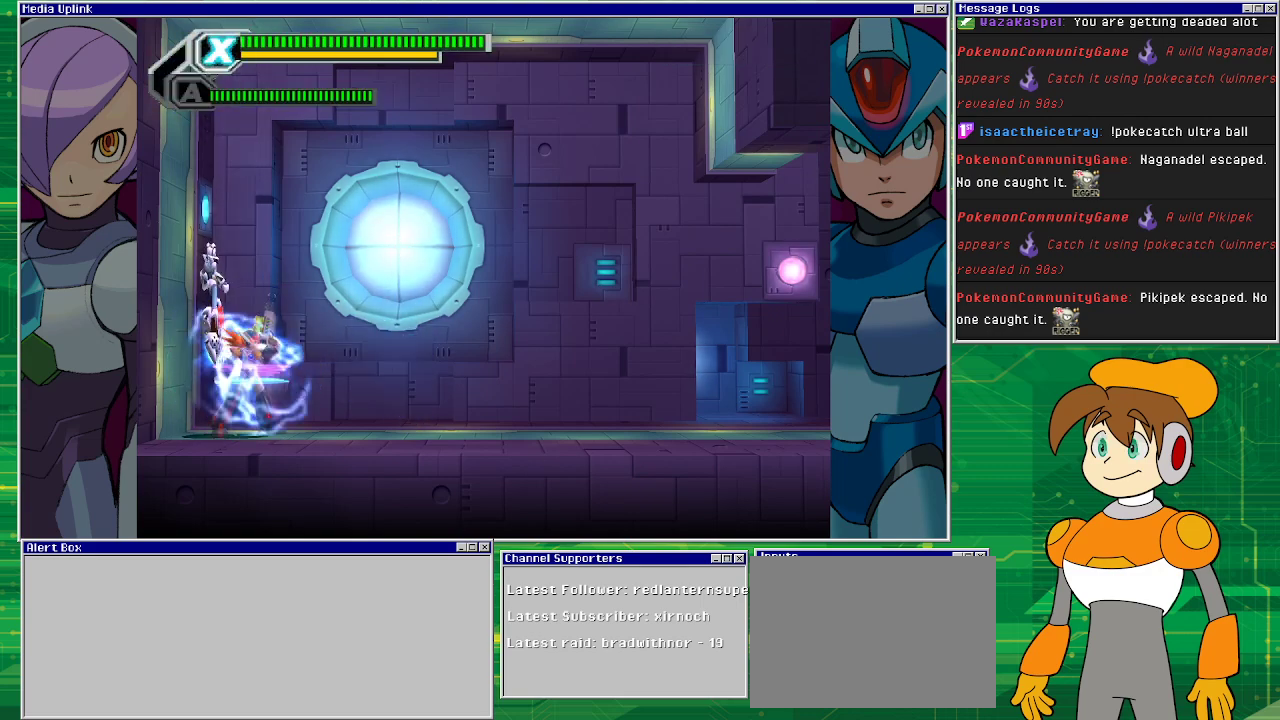
{"buttons": ["L1"], "left_stick": "center", "events": [[500, "L1", "down"]]}
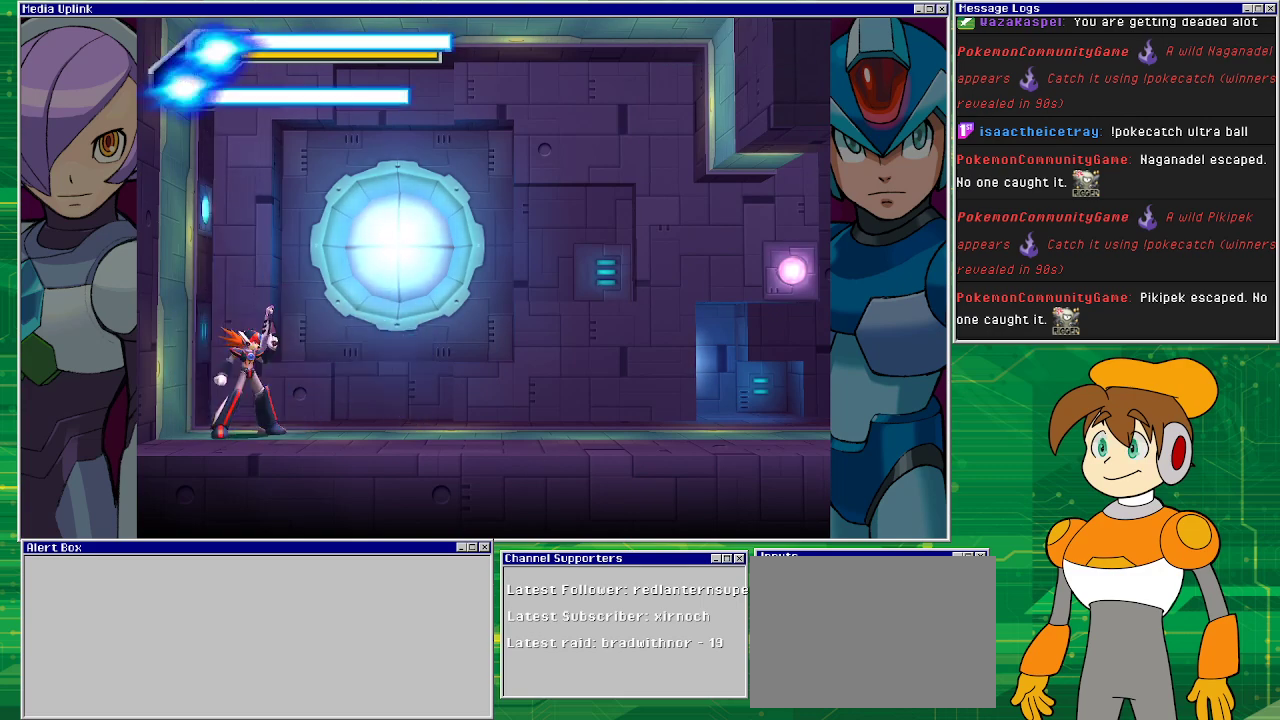
{"buttons": ["DPAD_RIGHT"], "left_stick": "center", "events": [[100, "L1", "up"], [367, "DPAD_RIGHT", "down"]]}
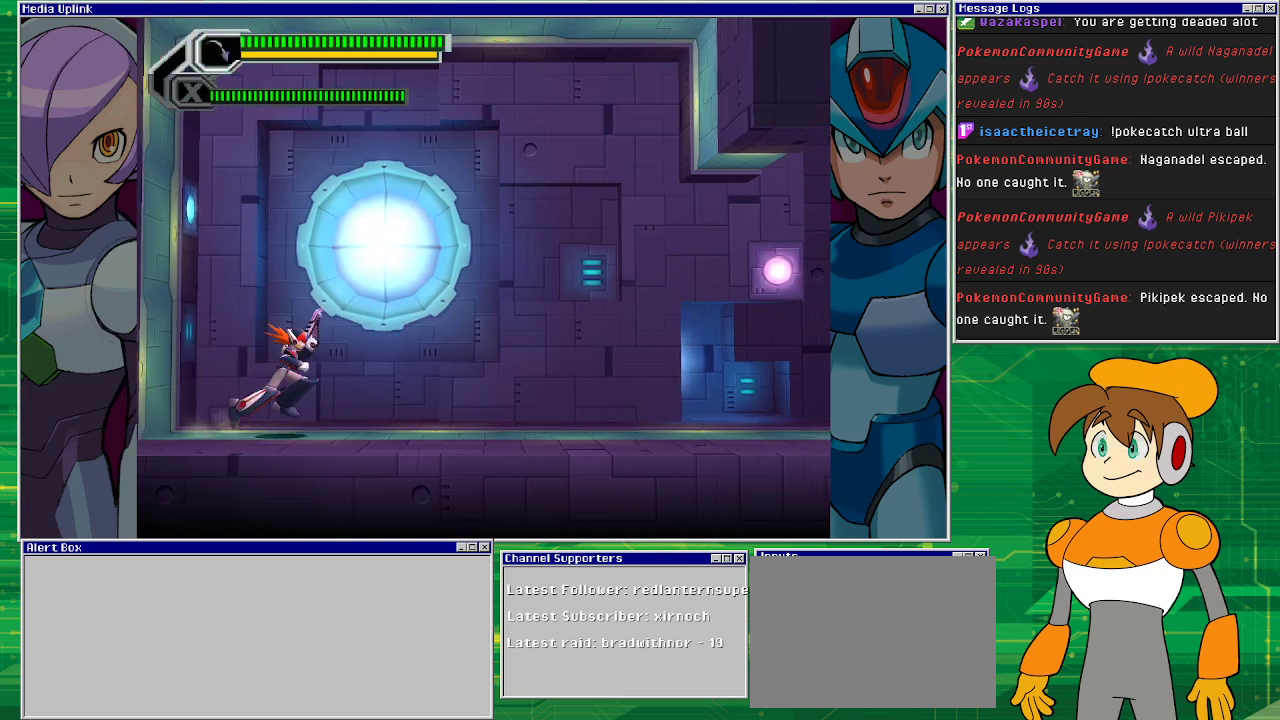
{"buttons": ["DPAD_RIGHT"], "left_stick": "center", "events": []}
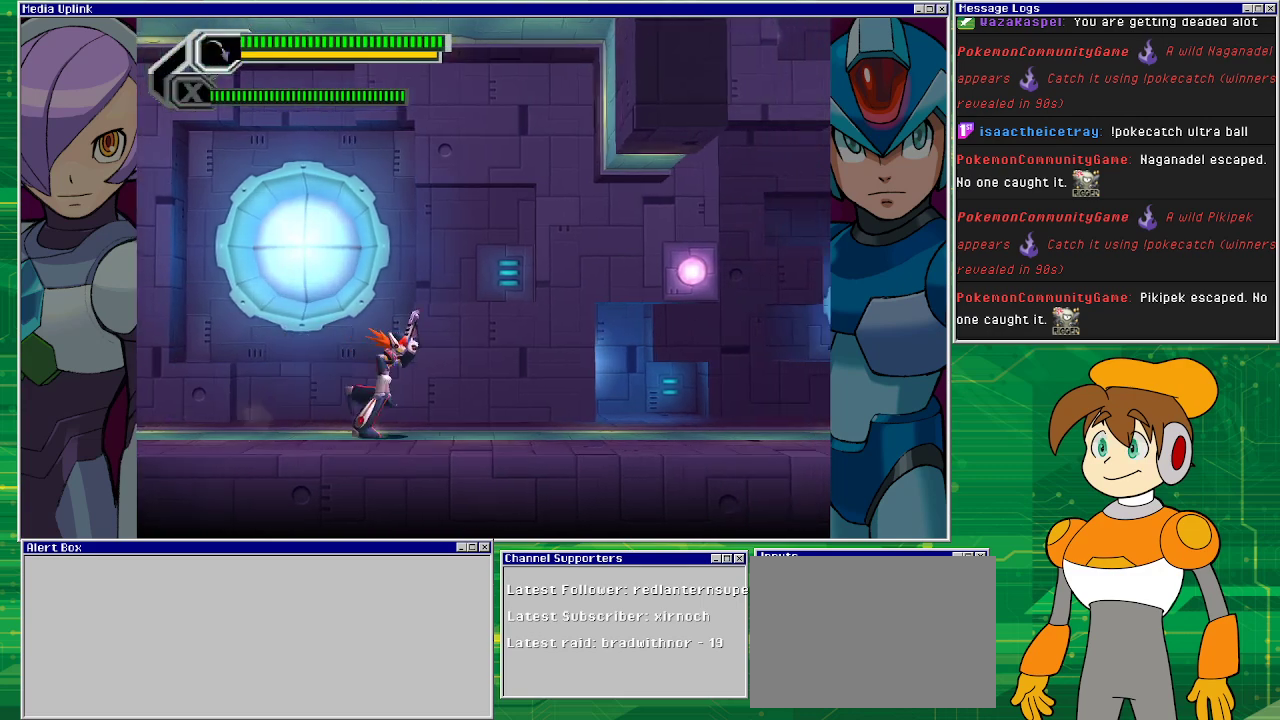
{"buttons": ["DPAD_RIGHT"], "left_stick": "center", "events": [[433, "SQUARE", "down"], [467, "SQUARE", "up"]]}
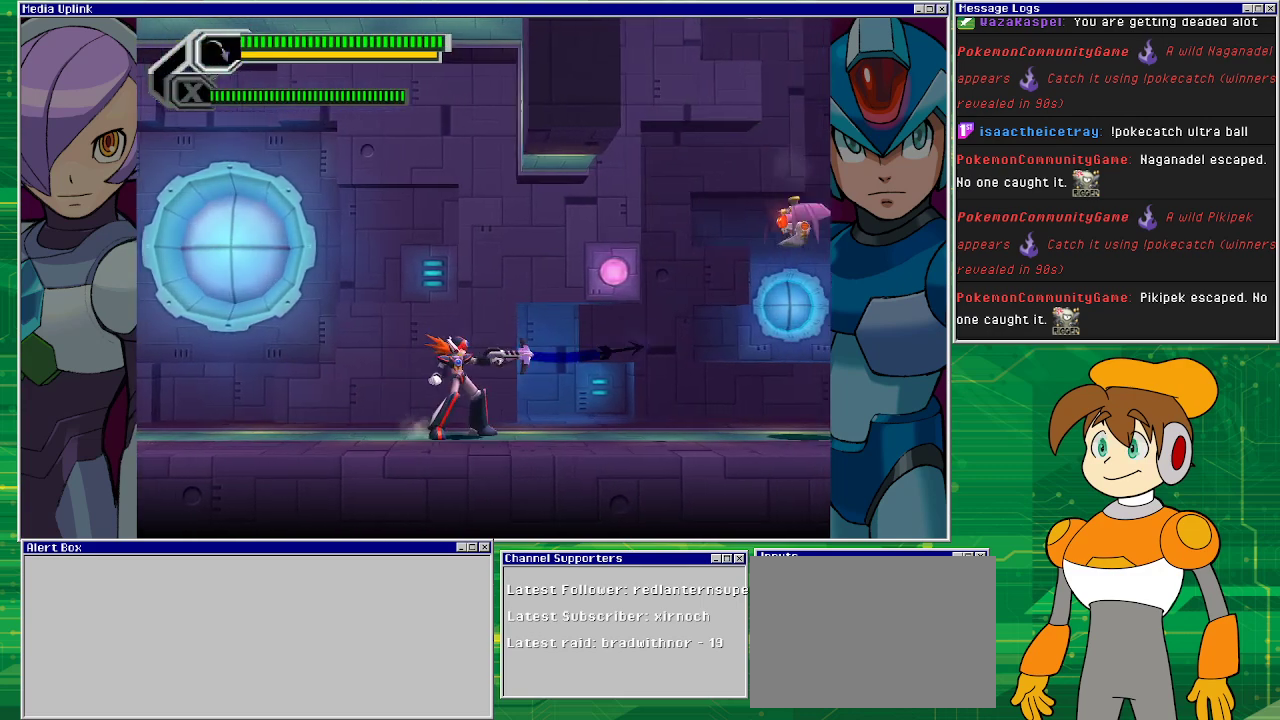
{"buttons": ["SQUARE"], "left_stick": "center", "events": [[33, "SQUARE", "down"], [67, "DPAD_RIGHT", "up"], [100, "SQUARE", "up"], [167, "SQUARE", "down"], [267, "SQUARE", "up"], [300, "SQUARE", "down"], [367, "SQUARE", "up"], [467, "SQUARE", "down"]]}
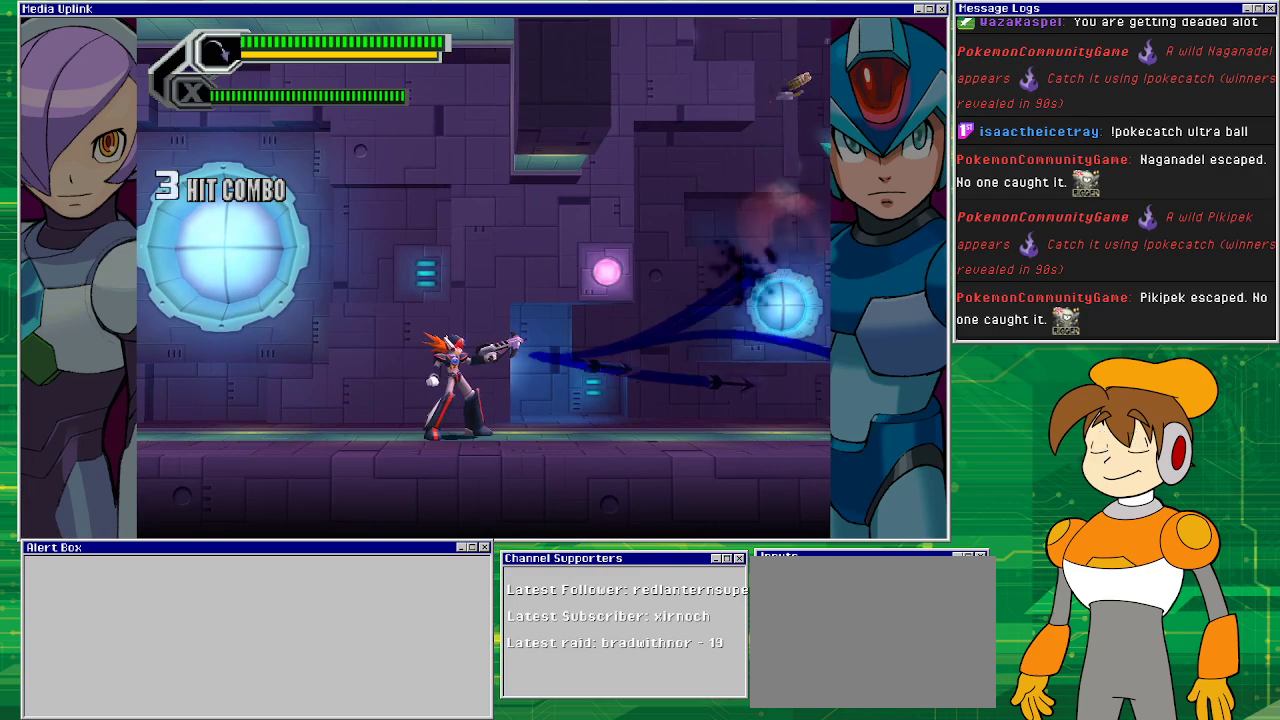
{"buttons": ["DPAD_RIGHT"], "left_stick": "center", "events": [[67, "SQUARE", "up"], [167, "DPAD_RIGHT", "down"]]}
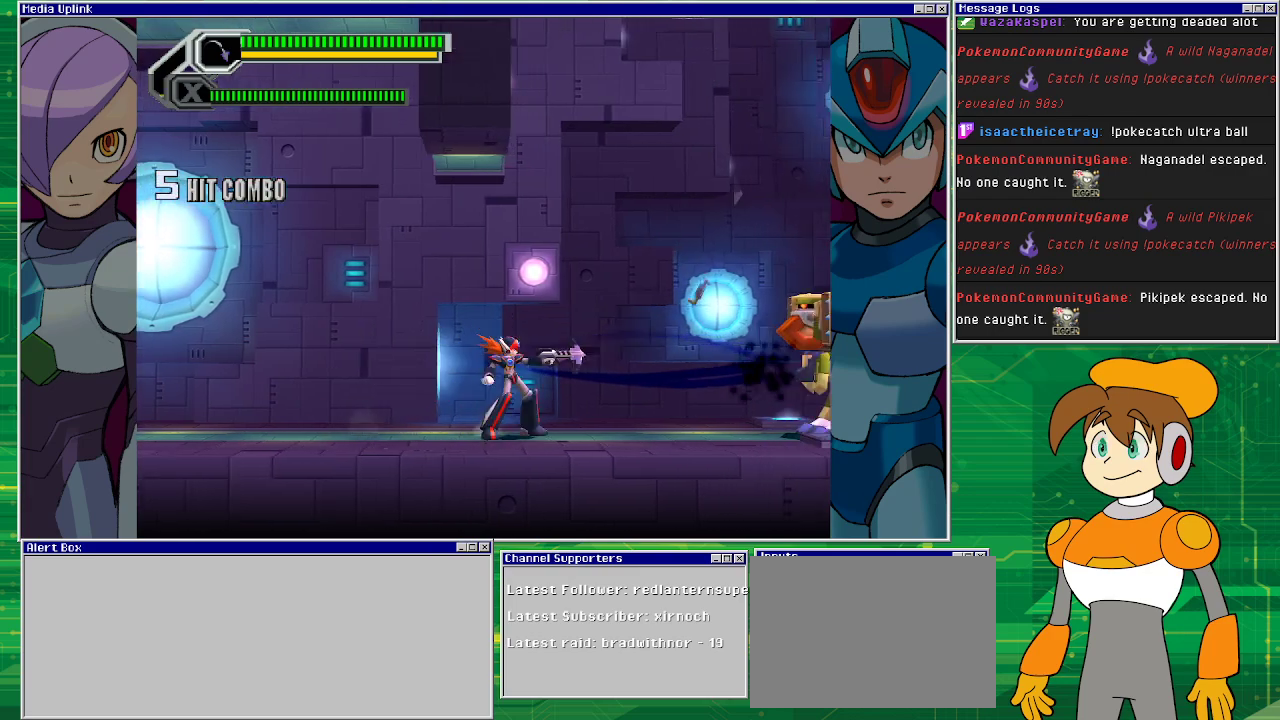
{"buttons": [], "left_stick": "center", "events": [[33, "SQUARE", "down"], [100, "SQUARE", "up"], [133, "DPAD_RIGHT", "up"], [200, "SQUARE", "down"], [267, "SQUARE", "up"], [300, "SQUARE", "down"], [400, "SQUARE", "up"], [467, "SQUARE", "down"], [500, "SQUARE", "up"]]}
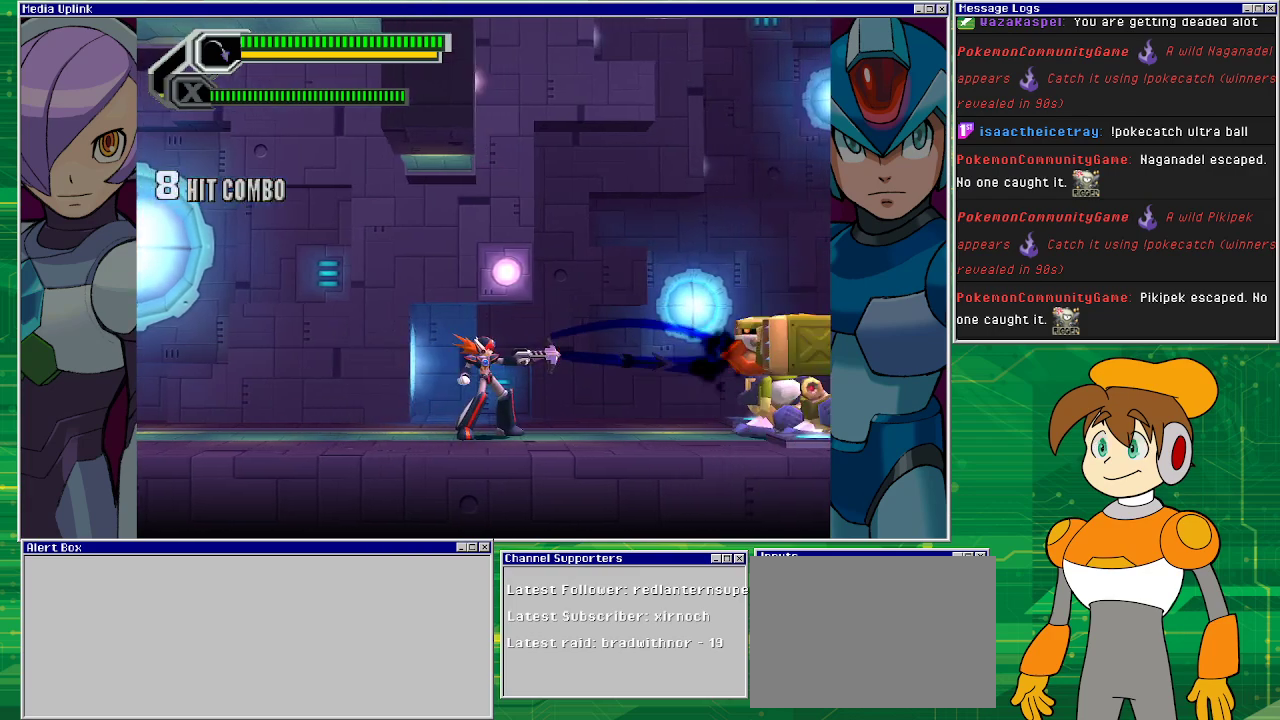
{"buttons": ["SQUARE"], "left_stick": "center", "events": [[67, "SQUARE", "down"], [133, "SQUARE", "up"], [167, "SQUARE", "down"], [267, "SQUARE", "up"], [333, "SQUARE", "down"], [400, "SQUARE", "up"], [433, "SQUARE", "down"]]}
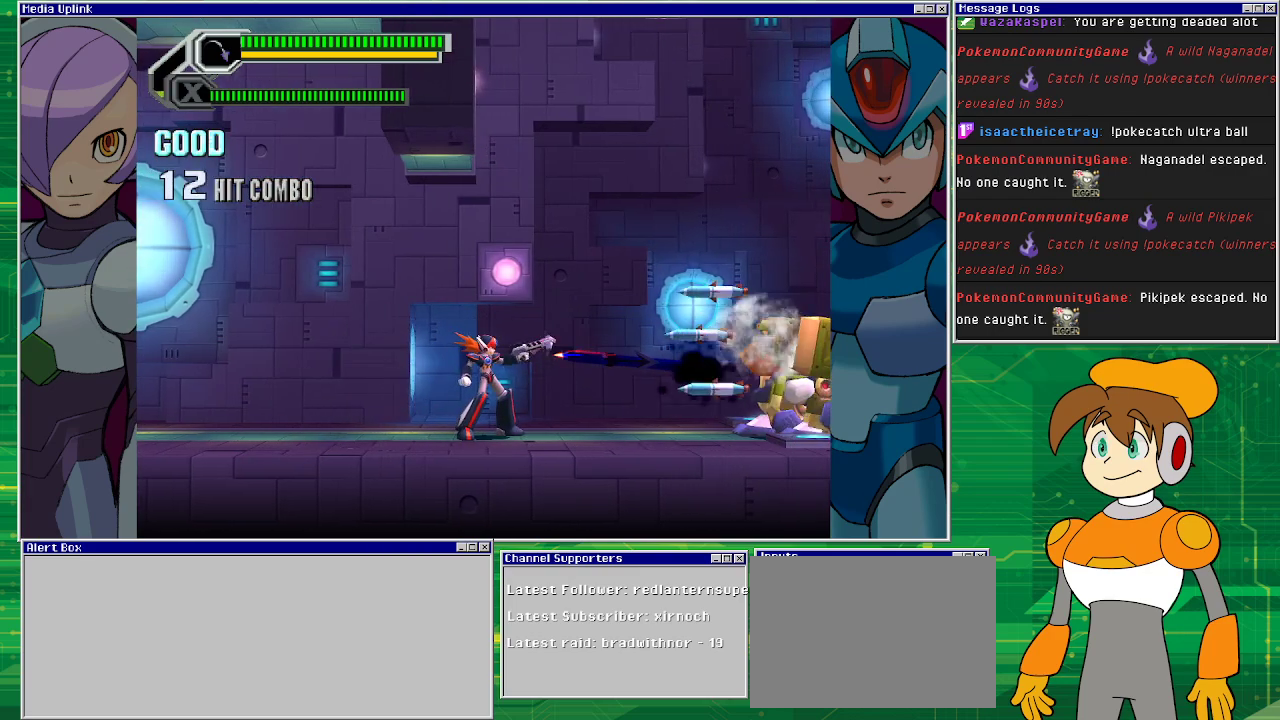
{"buttons": ["SQUARE"], "left_stick": "center", "events": [[33, "SQUARE", "up"], [100, "SQUARE", "down"], [167, "SQUARE", "up"], [267, "SQUARE", "down"], [300, "SQUARE", "up"], [367, "SQUARE", "down"], [400, "SQUARE", "up"], [500, "SQUARE", "down"]]}
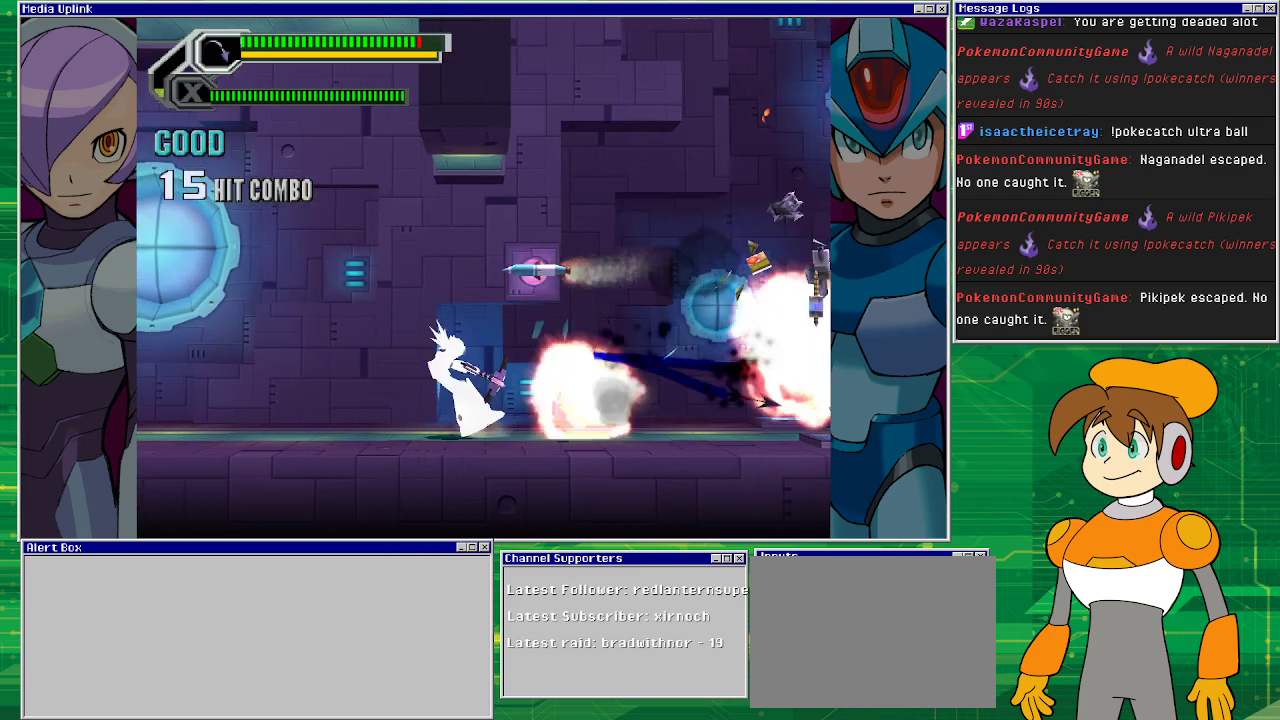
{"buttons": ["DPAD_RIGHT"], "left_stick": "center", "events": [[33, "SQUARE", "up"], [100, "SQUARE", "down"], [167, "SQUARE", "up"], [200, "DPAD_RIGHT", "down"], [233, "SQUARE", "down"], [367, "SQUARE", "up"]]}
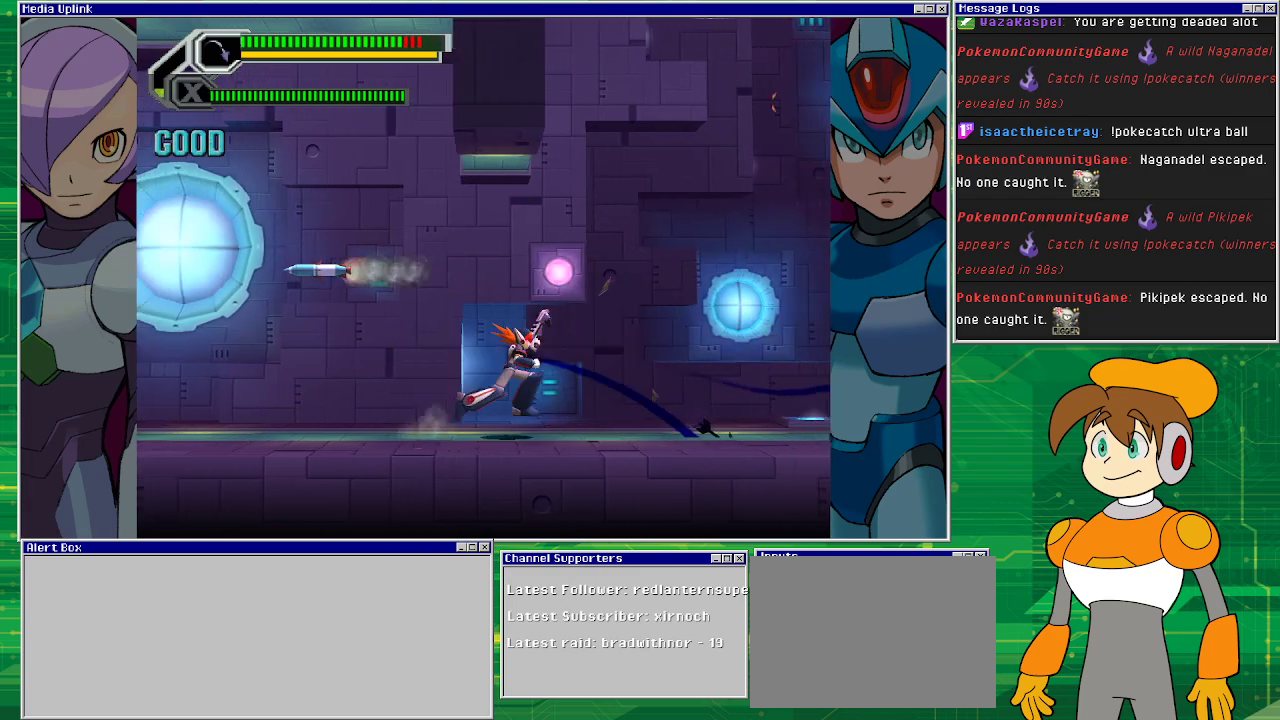
{"buttons": ["DPAD_RIGHT"], "left_stick": "center", "events": [[200, "CROSS", "down"], [300, "SQUARE", "down"], [333, "CROSS", "up"], [333, "SQUARE", "up"], [400, "SQUARE", "down"], [500, "SQUARE", "up"]]}
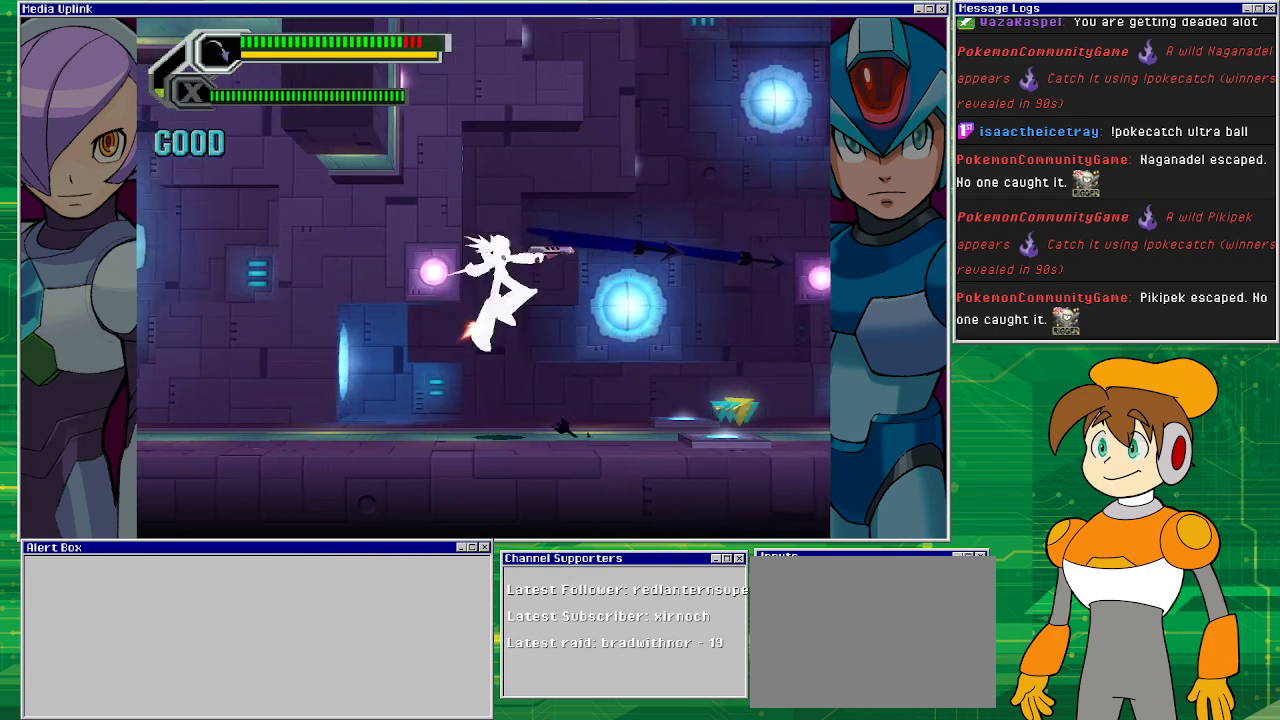
{"buttons": ["DPAD_RIGHT"], "left_stick": "center", "events": [[33, "SQUARE", "down"], [133, "SQUARE", "up"], [200, "SQUARE", "down"], [300, "SQUARE", "up"]]}
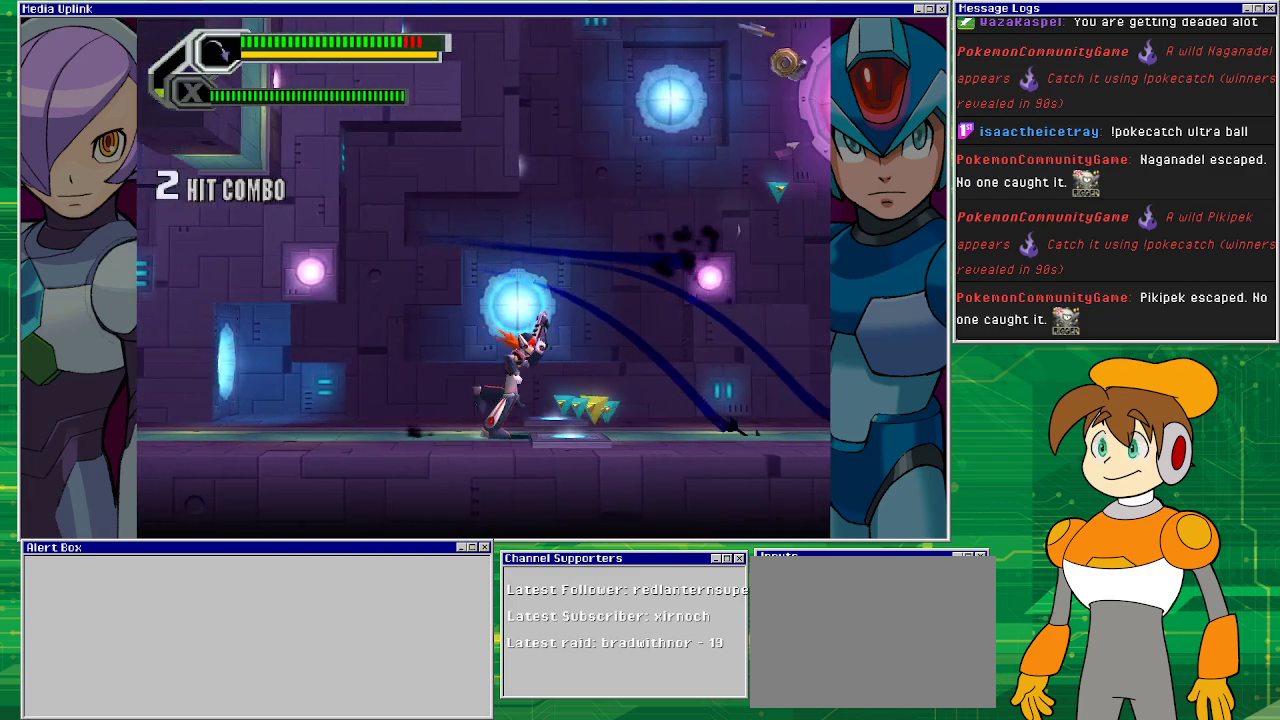
{"buttons": ["CROSS"], "left_stick": "center", "events": [[367, "CROSS", "down"], [400, "DPAD_RIGHT", "up"]]}
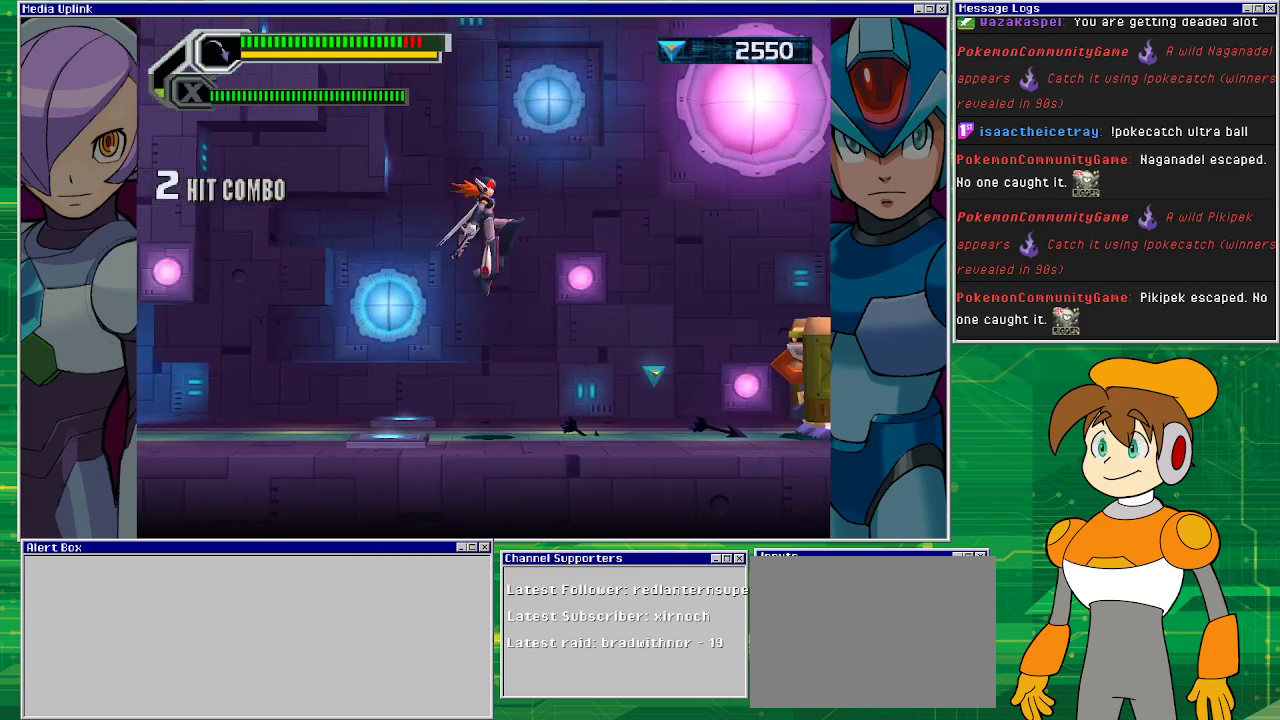
{"buttons": ["SQUARE"], "left_stick": "center", "events": [[33, "DPAD_RIGHT", "down"], [133, "SQUARE", "down"], [233, "CROSS", "up"], [233, "SQUARE", "up"], [300, "DPAD_RIGHT", "up"], [300, "SQUARE", "down"], [400, "SQUARE", "up"], [467, "SQUARE", "down"]]}
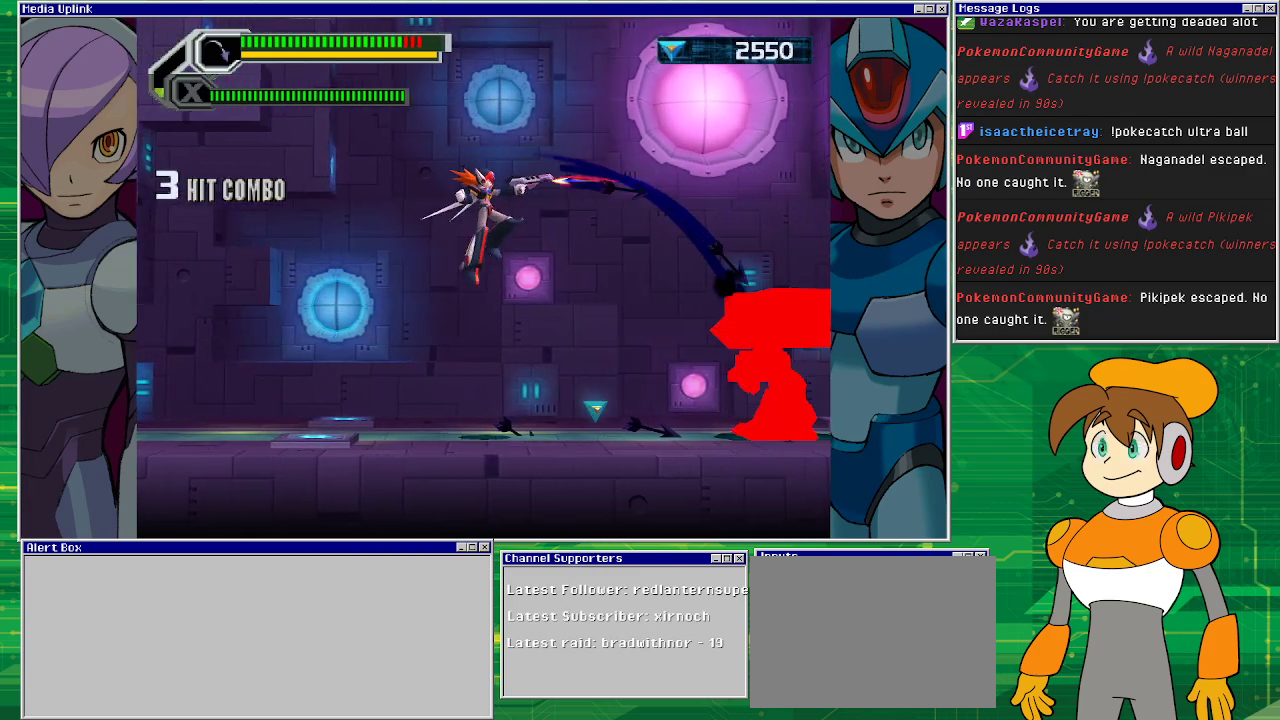
{"buttons": ["SQUARE"], "left_stick": "center", "events": [[33, "SQUARE", "up"], [100, "SQUARE", "down"], [167, "SQUARE", "up"], [233, "SQUARE", "down"], [300, "SQUARE", "up"], [333, "SQUARE", "down"], [400, "SQUARE", "up"], [467, "SQUARE", "down"]]}